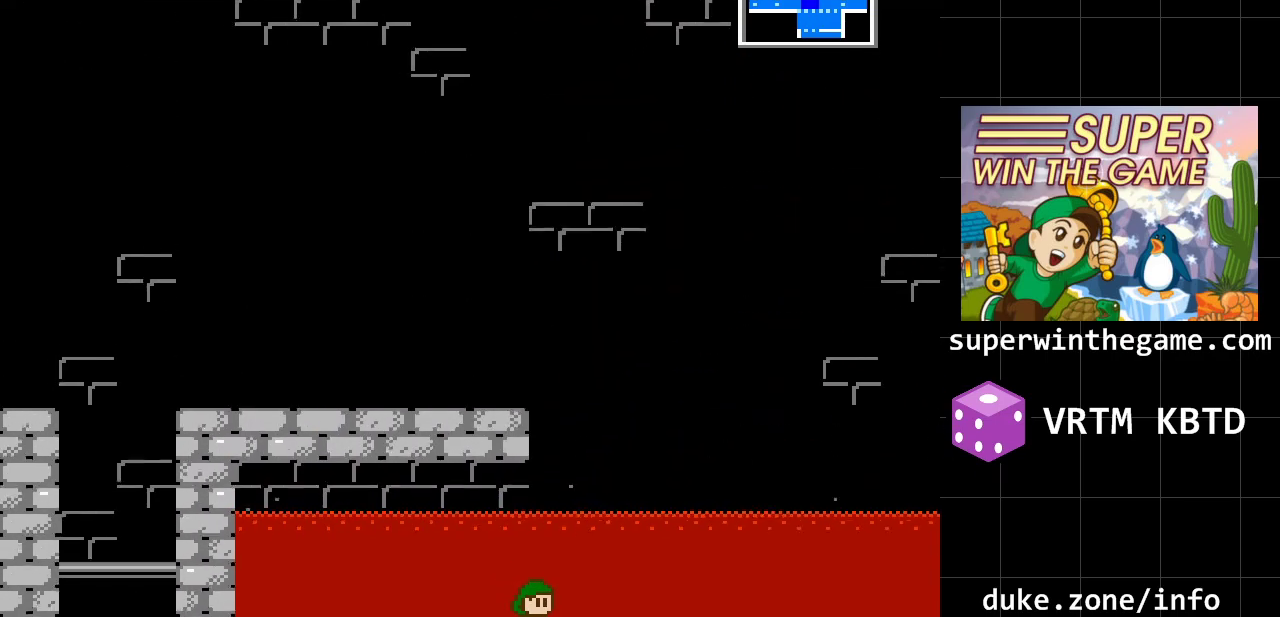
Gameplay with a controller (Xbox layout); each line is a JSON object with the inputs held at the frame after it. "events" lists button and stick changes between this image and that frame as [ms after this image, input, new state], when the widget could be followed in between. Not read: L1 L2 L3 R1 R2 R3.
{"buttons": ["A"], "events": [[250, "DPAD_RIGHT", "up"], [350, "DPAD_LEFT", "down"], [467, "DPAD_LEFT", "up"]]}
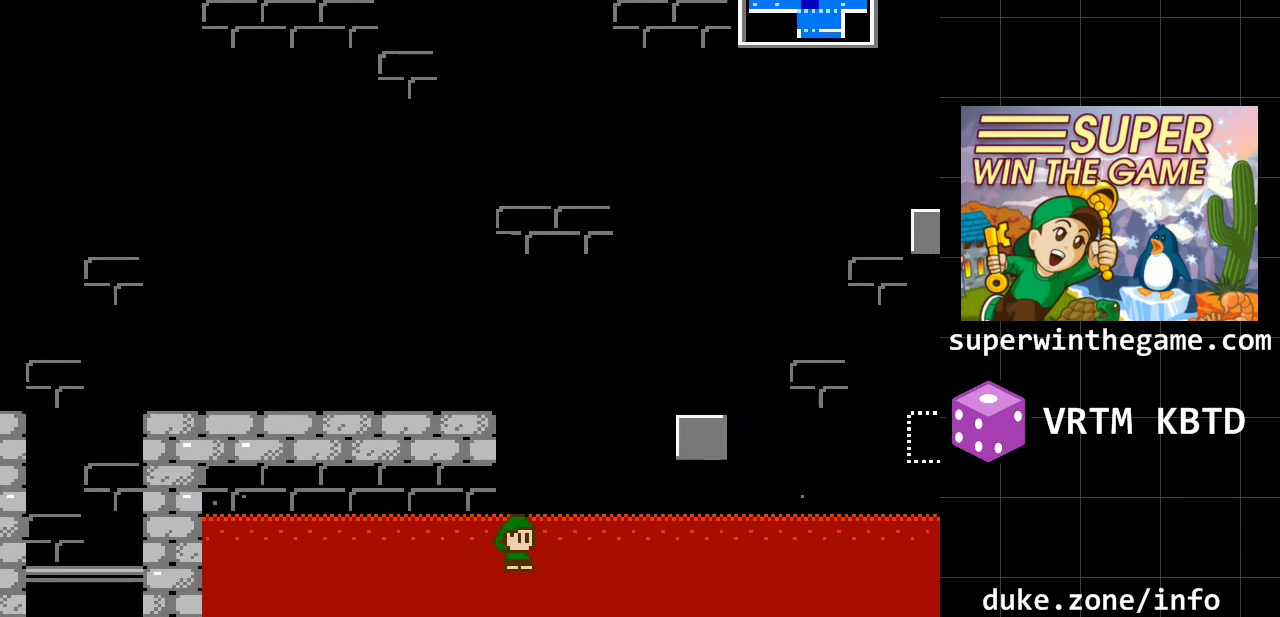
{"buttons": ["A", "DPAD_RIGHT"], "events": [[33, "DPAD_RIGHT", "down"]]}
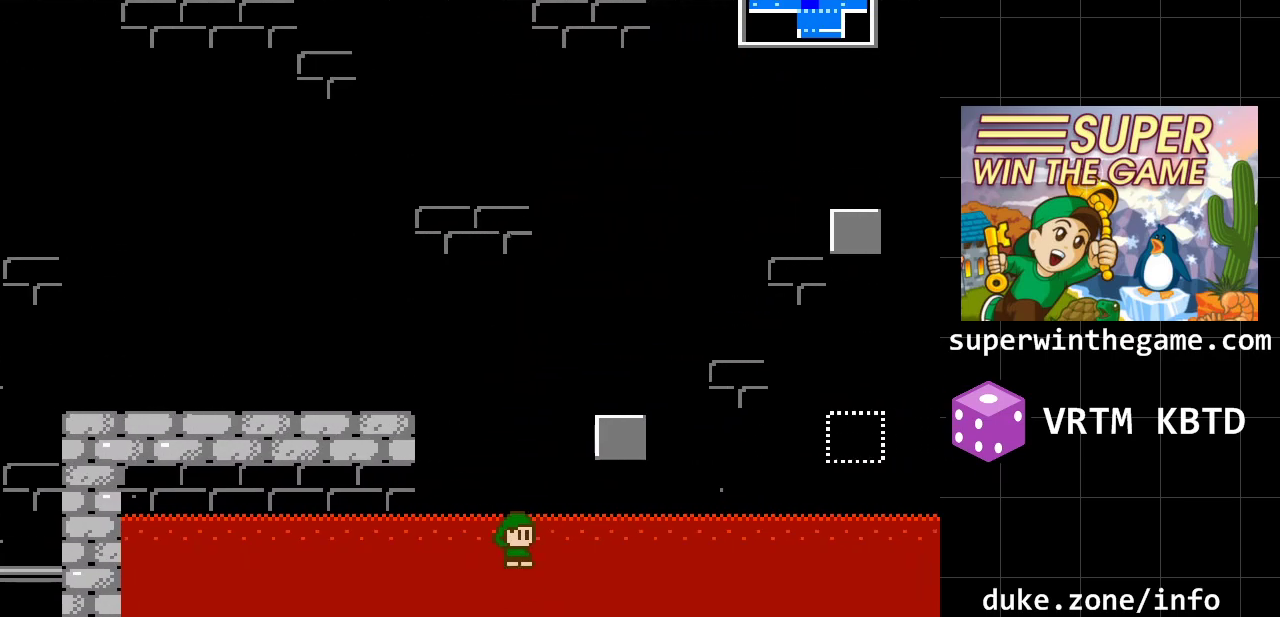
{"buttons": ["A", "DPAD_RIGHT"], "events": []}
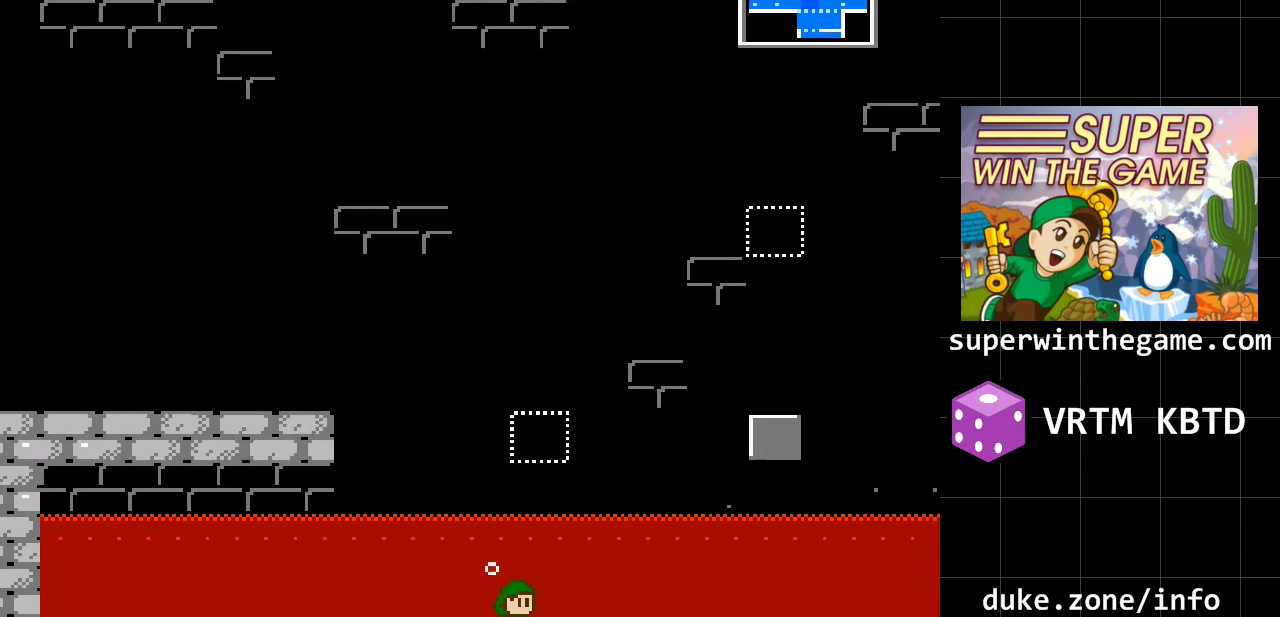
{"buttons": ["DPAD_RIGHT"], "events": [[383, "A", "up"]]}
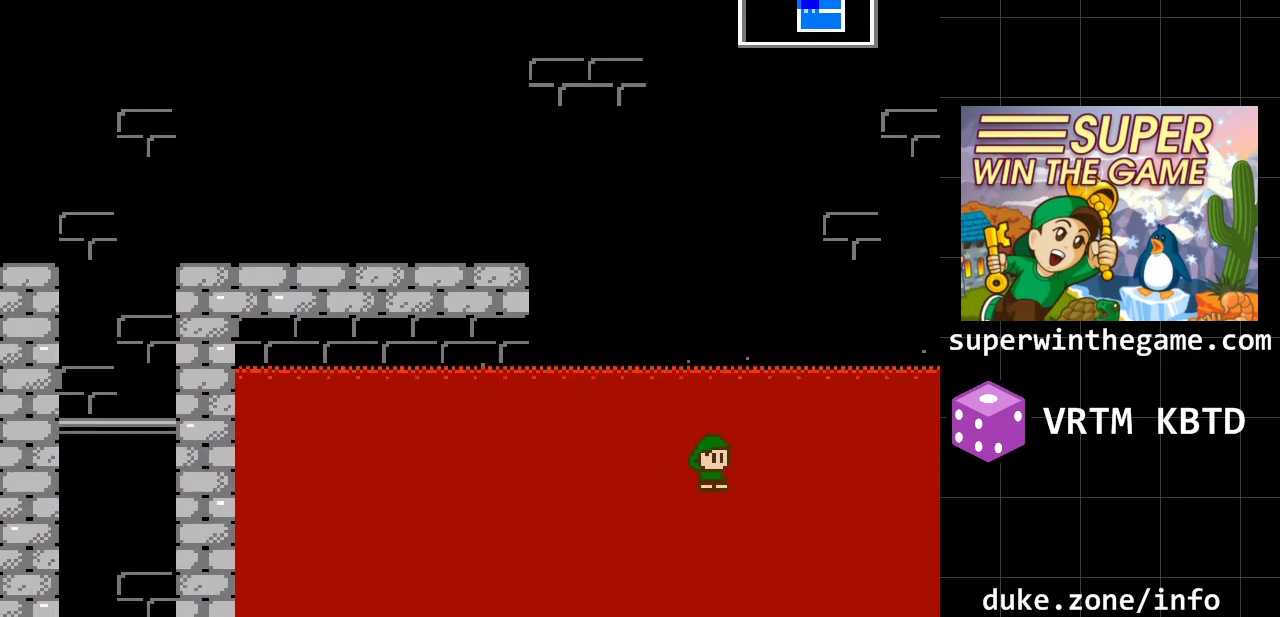
{"buttons": ["DPAD_RIGHT"], "events": []}
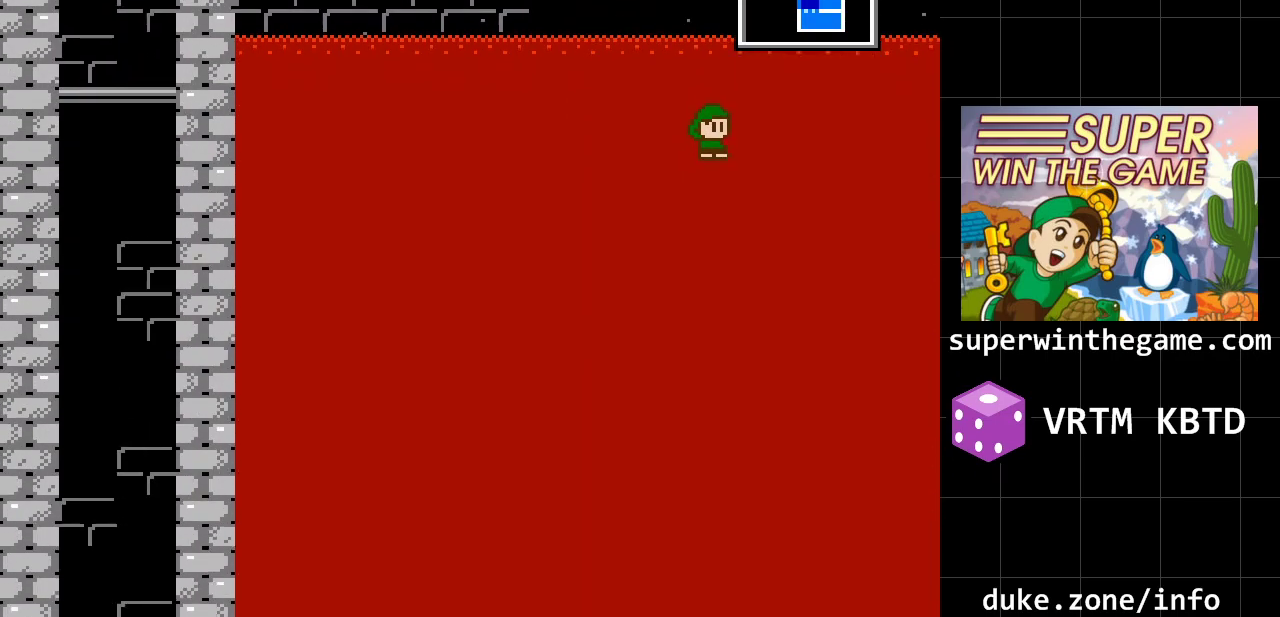
{"buttons": ["DPAD_RIGHT"], "events": []}
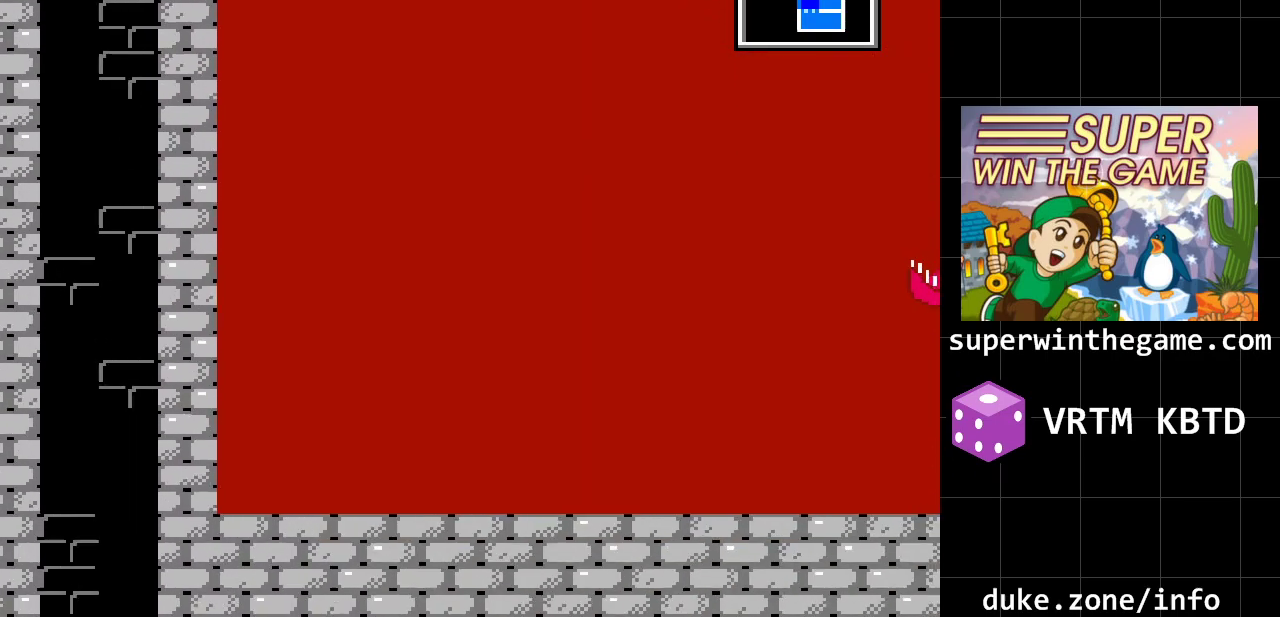
{"buttons": ["DPAD_LEFT"], "events": [[417, "DPAD_LEFT", "down"], [417, "DPAD_RIGHT", "up"]]}
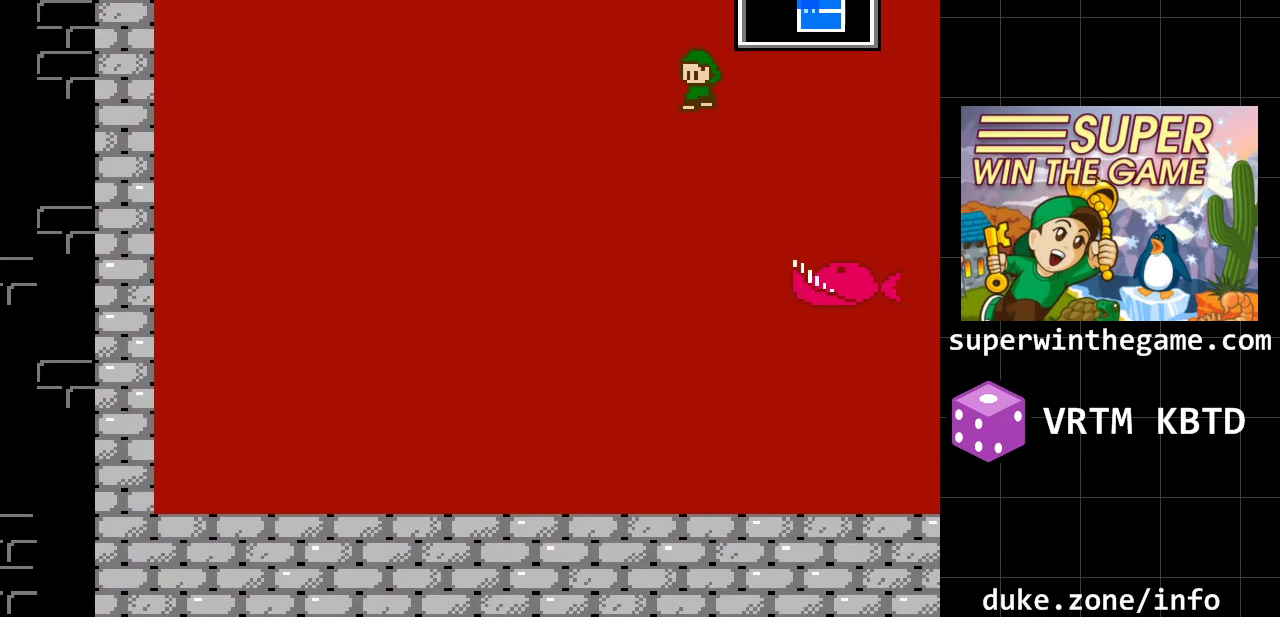
{"buttons": ["DPAD_RIGHT"], "events": [[300, "DPAD_LEFT", "up"], [400, "DPAD_RIGHT", "down"]]}
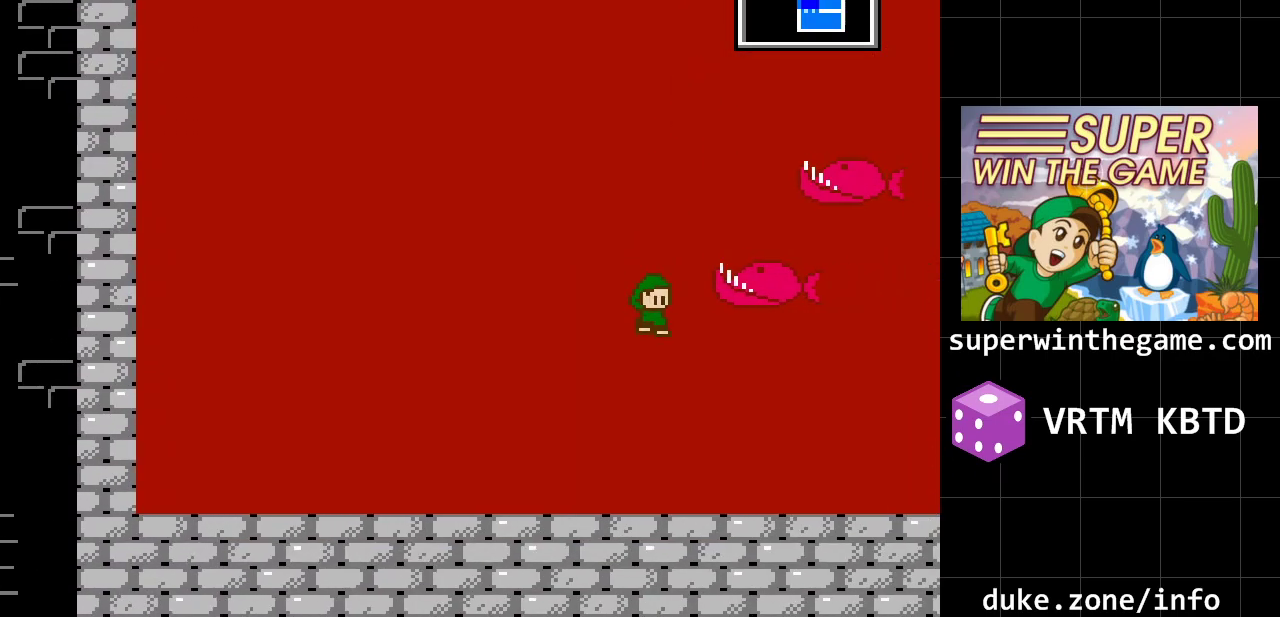
{"buttons": ["DPAD_RIGHT"], "events": []}
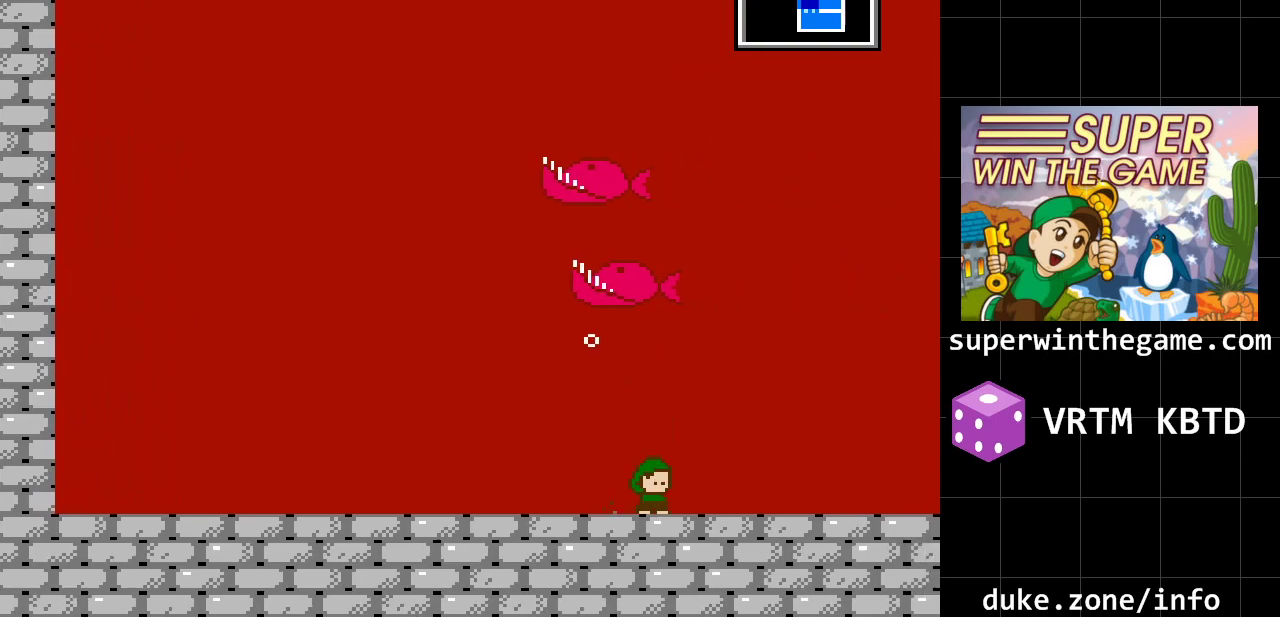
{"buttons": ["DPAD_RIGHT"], "events": []}
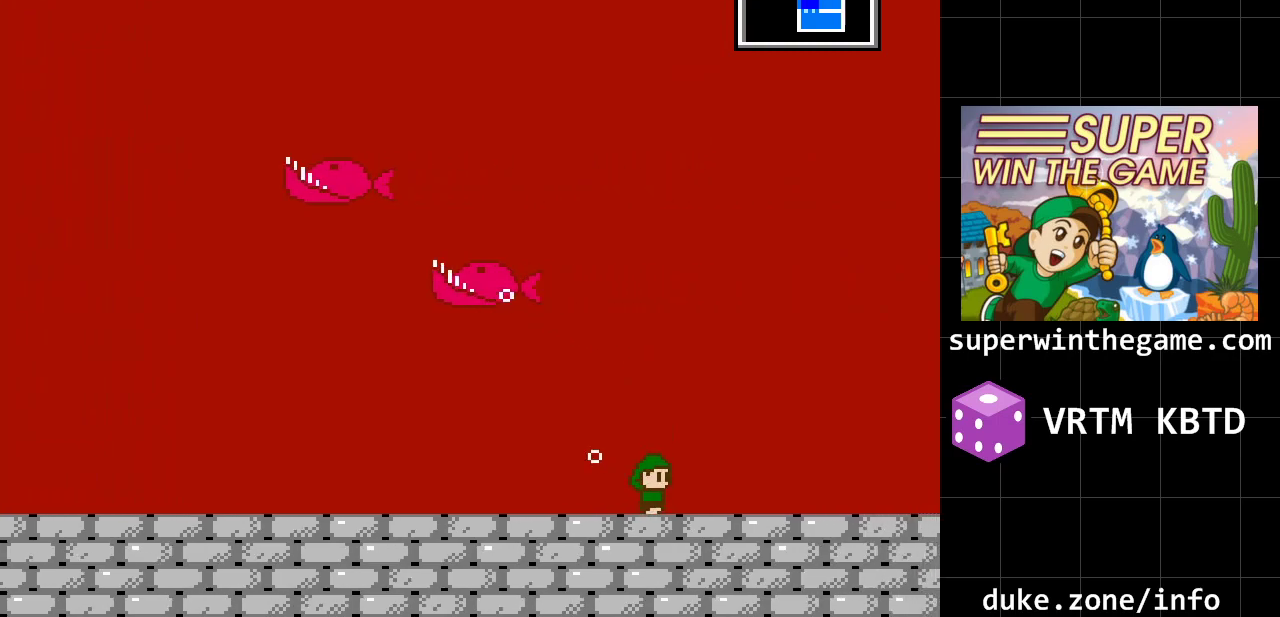
{"buttons": ["DPAD_RIGHT"], "events": []}
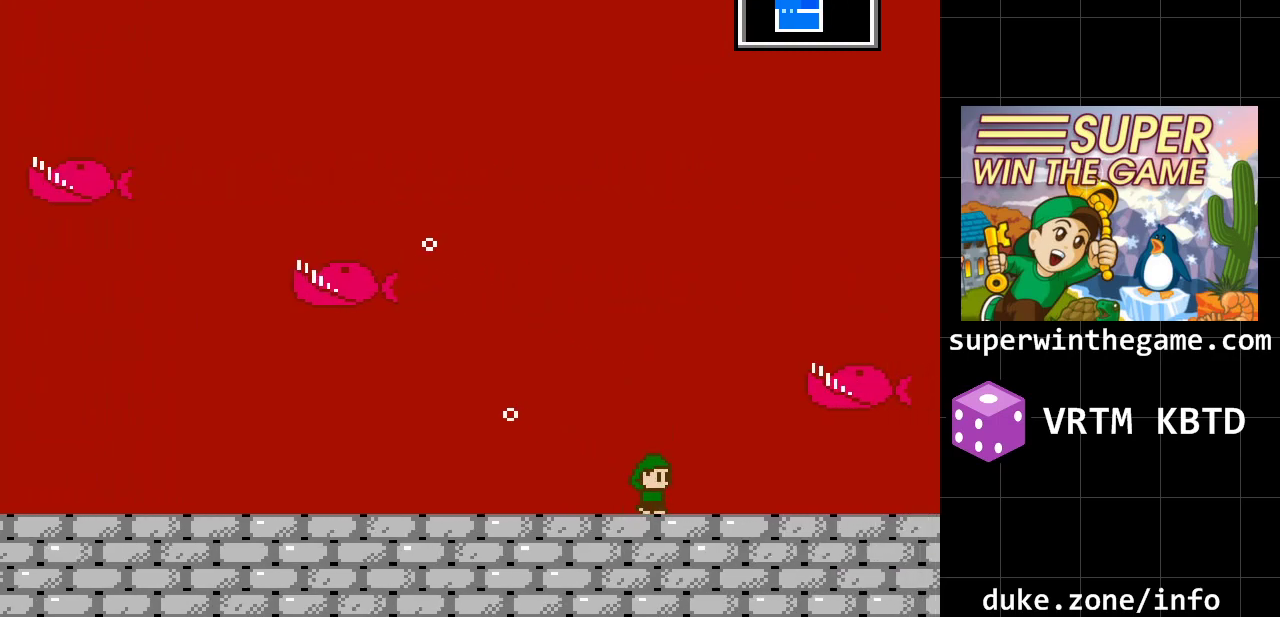
{"buttons": ["DPAD_RIGHT"], "events": []}
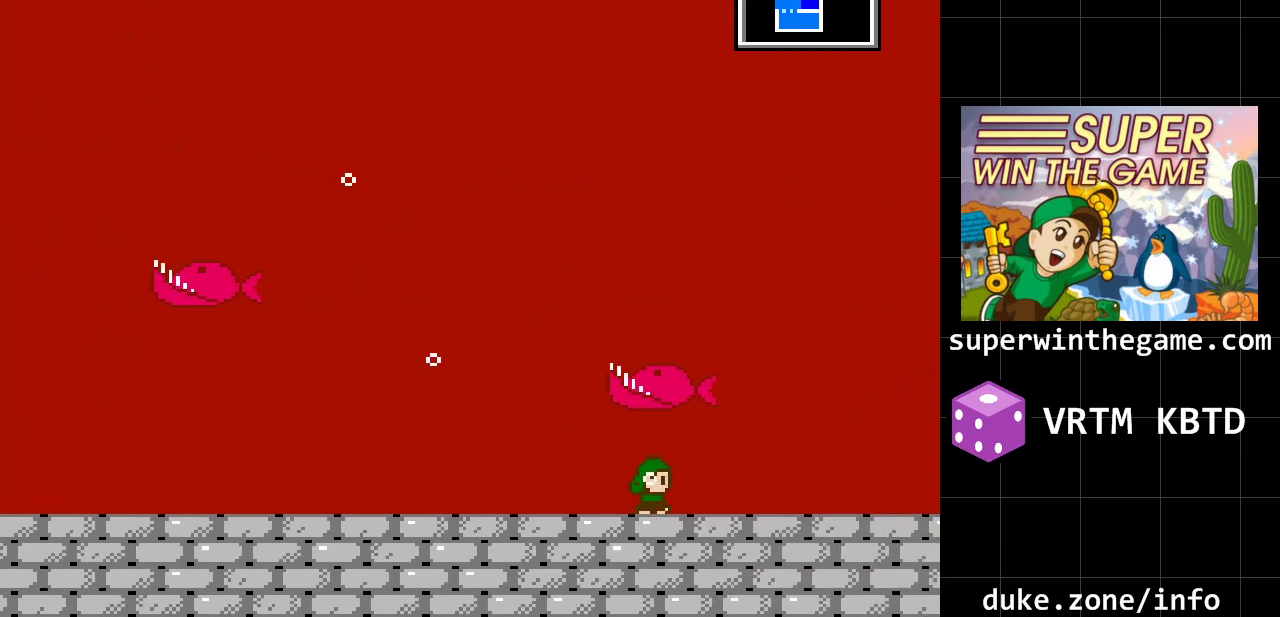
{"buttons": ["A", "DPAD_RIGHT"], "events": [[367, "A", "down"]]}
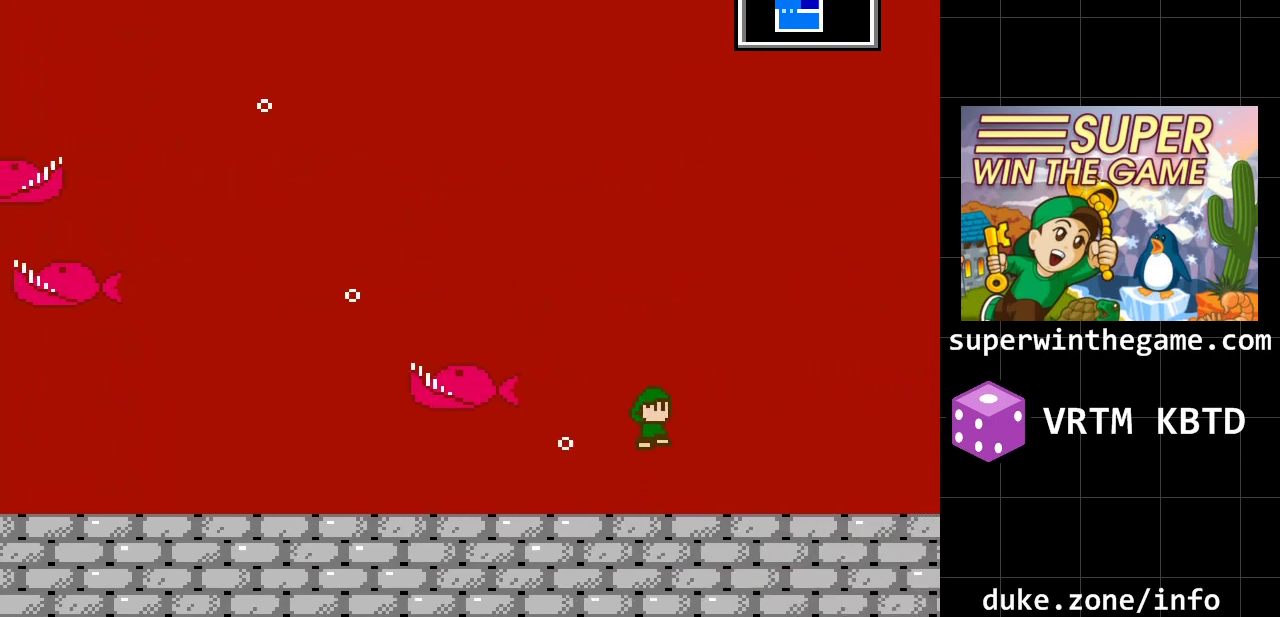
{"buttons": ["A", "DPAD_RIGHT"], "events": []}
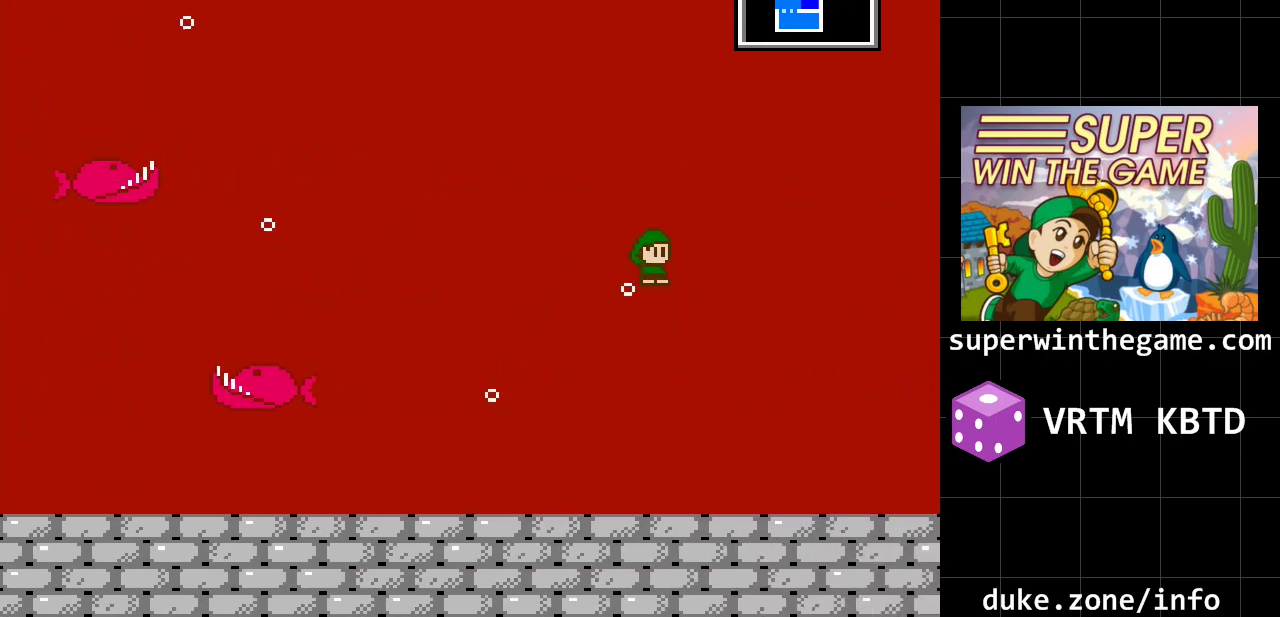
{"buttons": ["A", "DPAD_RIGHT"], "events": []}
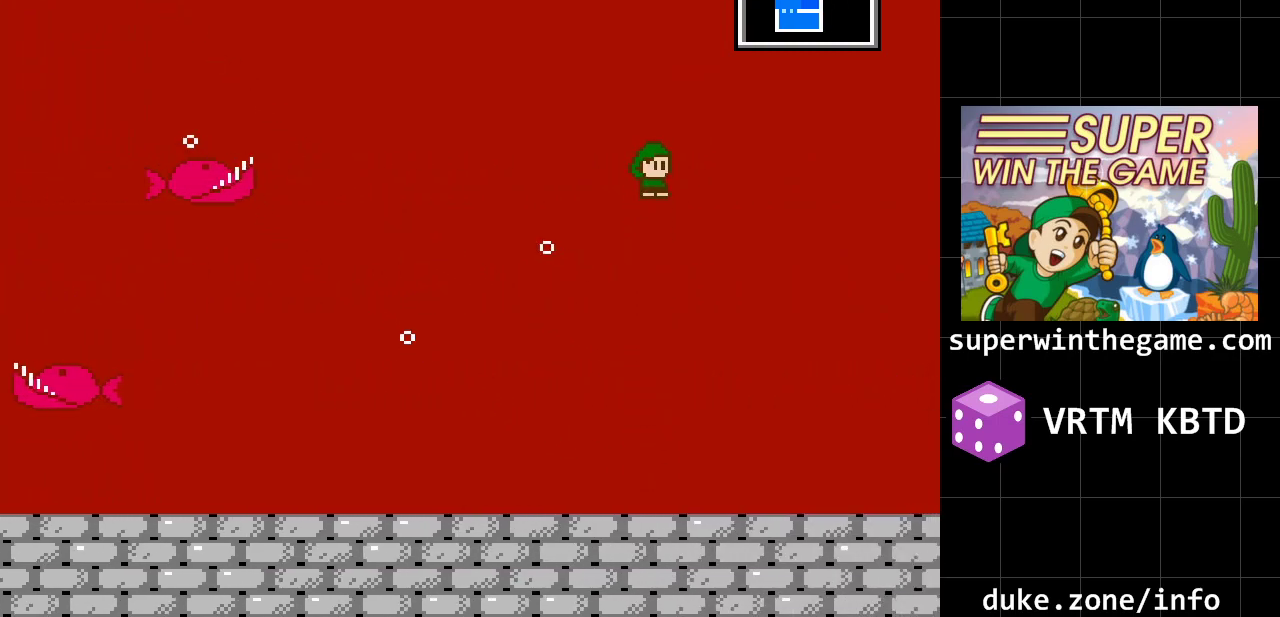
{"buttons": ["A", "DPAD_RIGHT"], "events": []}
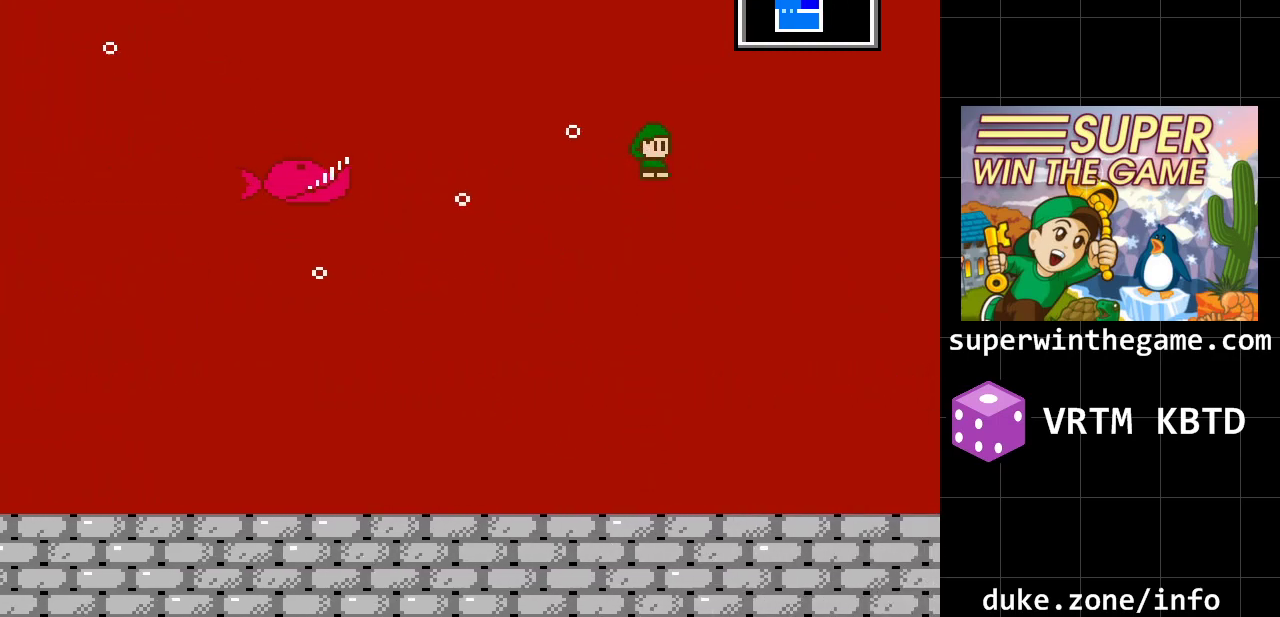
{"buttons": ["A", "DPAD_RIGHT"], "events": [[50, "A", "up"], [250, "A", "down"]]}
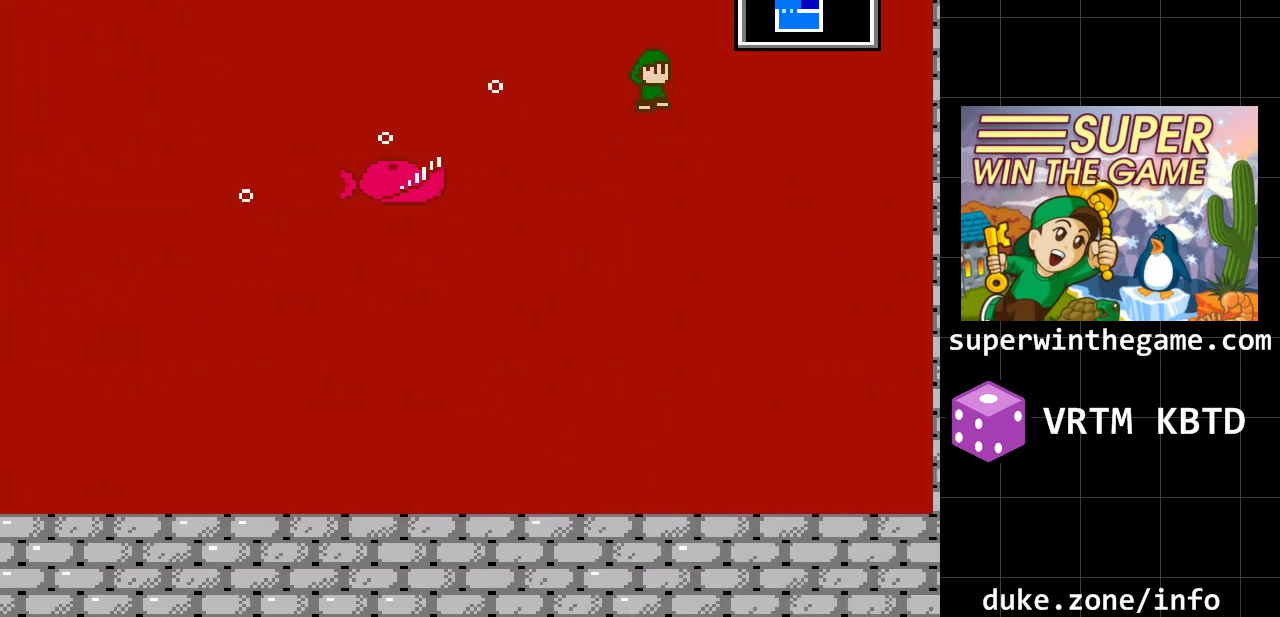
{"buttons": ["A", "DPAD_RIGHT"], "events": []}
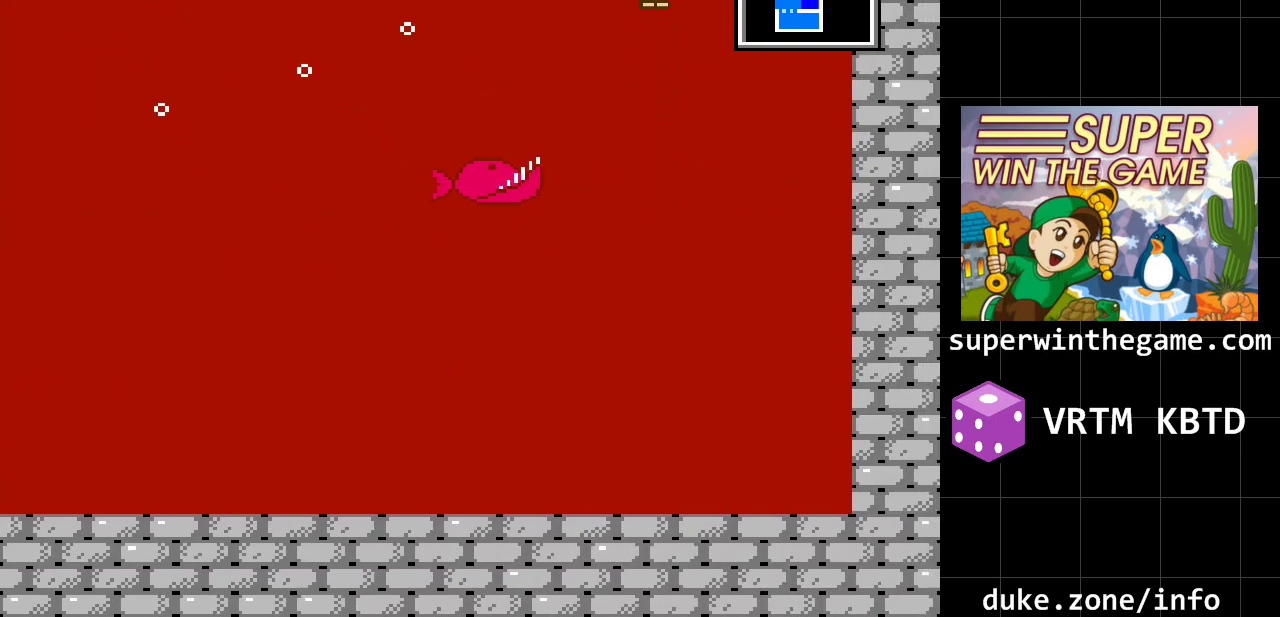
{"buttons": ["A", "DPAD_RIGHT"], "events": []}
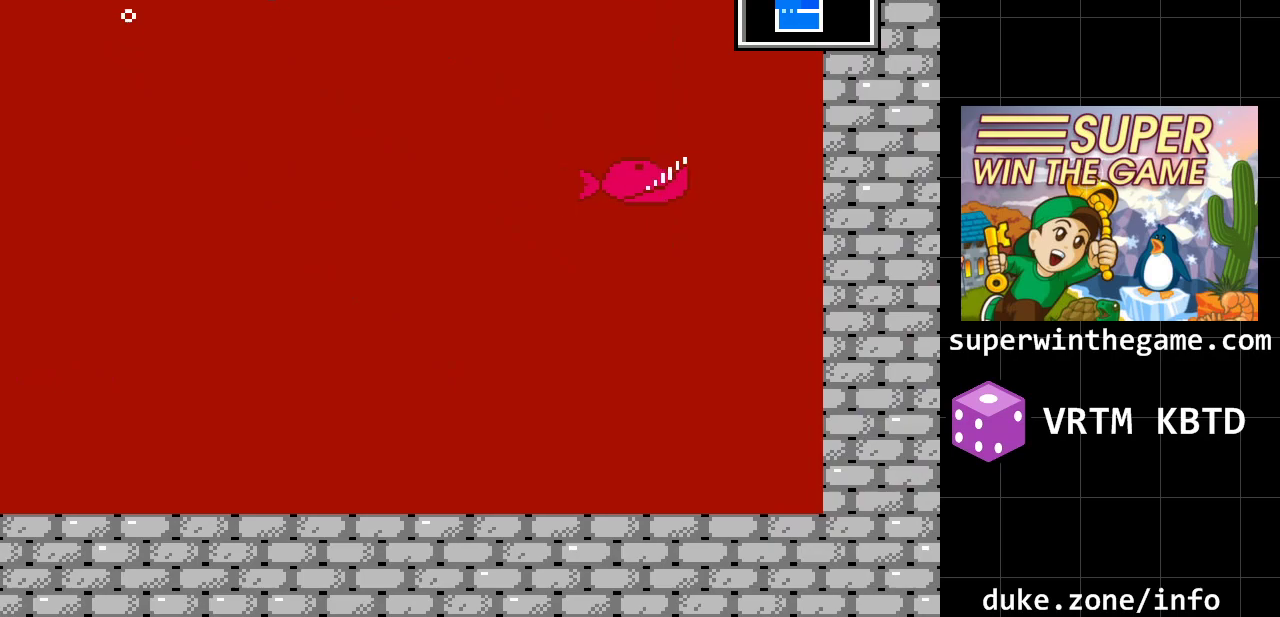
{"buttons": ["A", "DPAD_RIGHT"], "events": []}
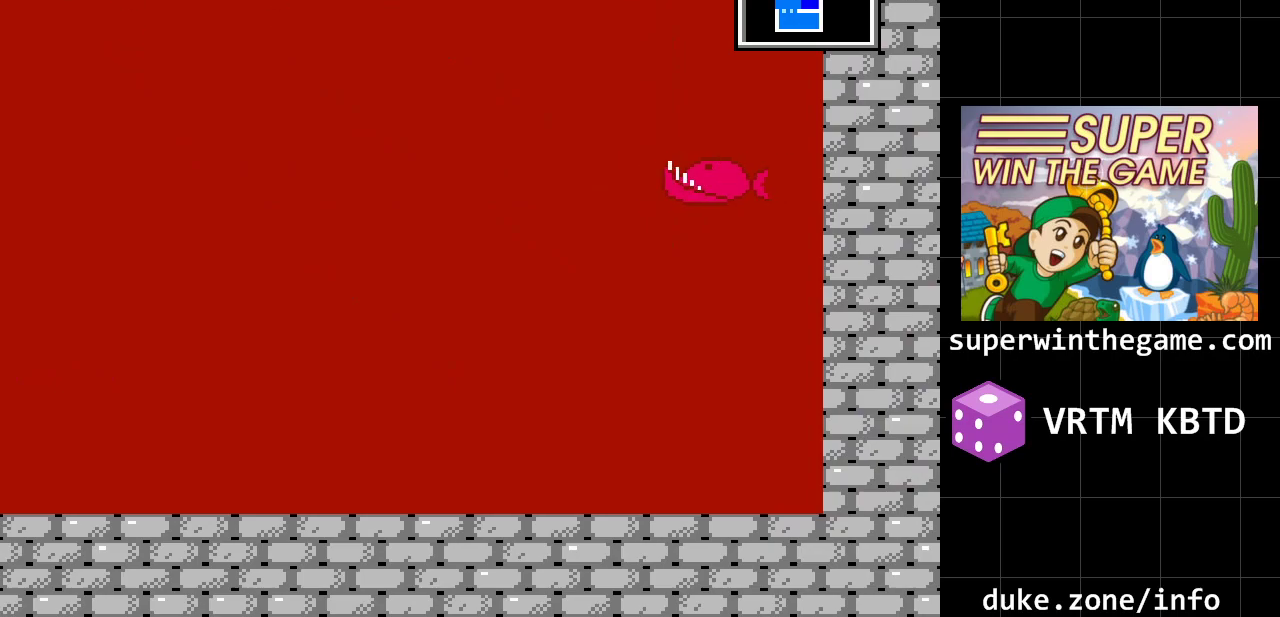
{"buttons": ["A", "DPAD_RIGHT"], "events": [[133, "A", "up"], [267, "A", "down"]]}
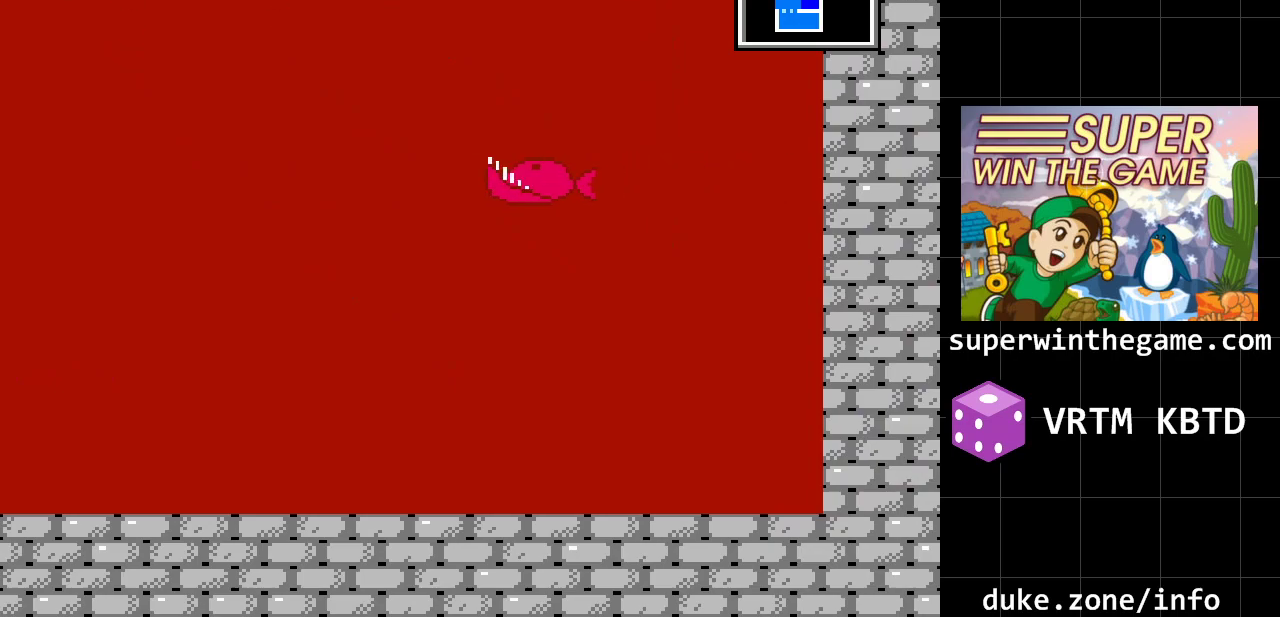
{"buttons": ["A", "DPAD_RIGHT"], "events": []}
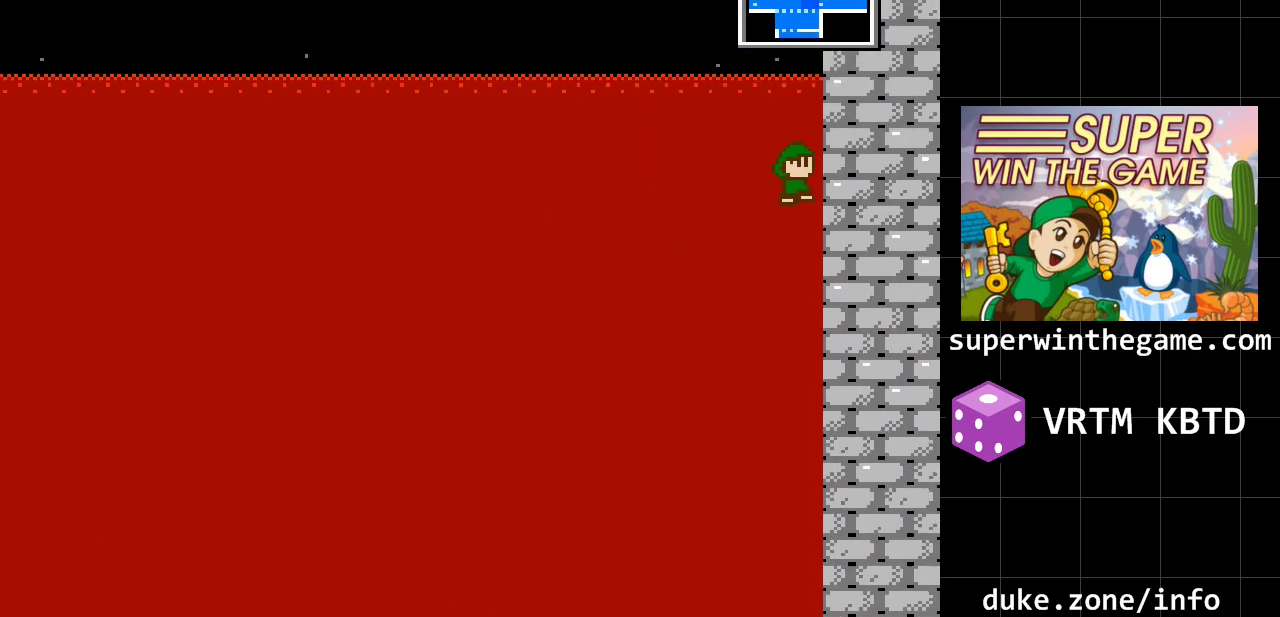
{"buttons": ["A", "DPAD_RIGHT"], "events": []}
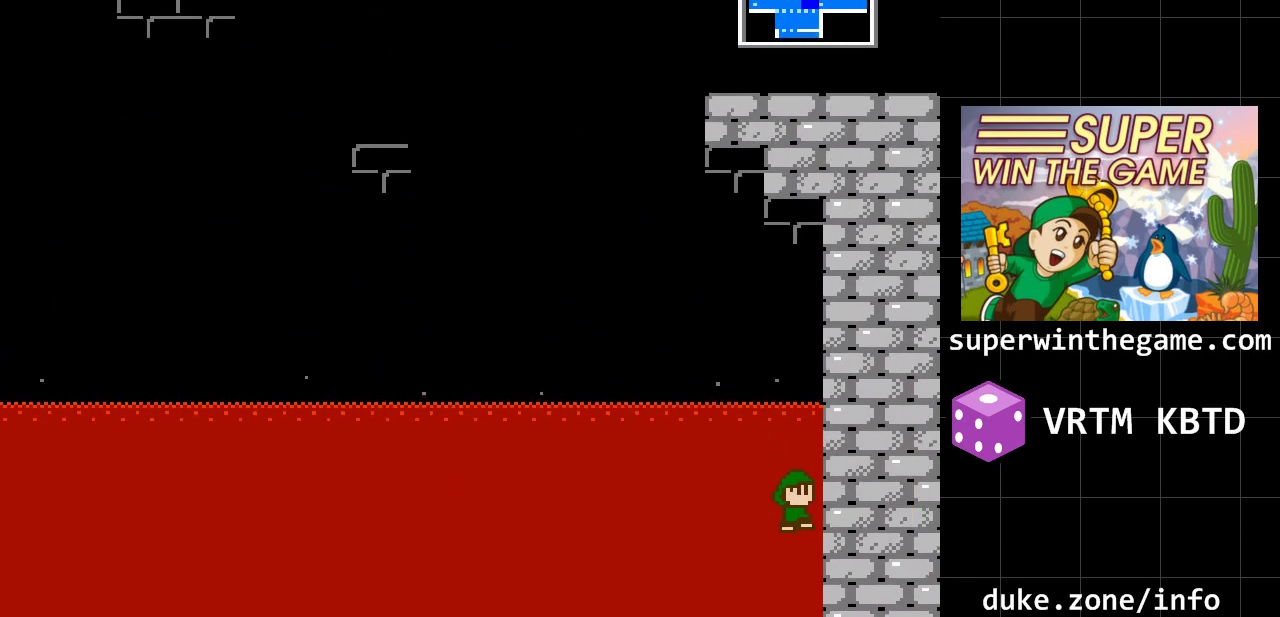
{"buttons": ["DPAD_RIGHT"], "events": [[400, "A", "up"]]}
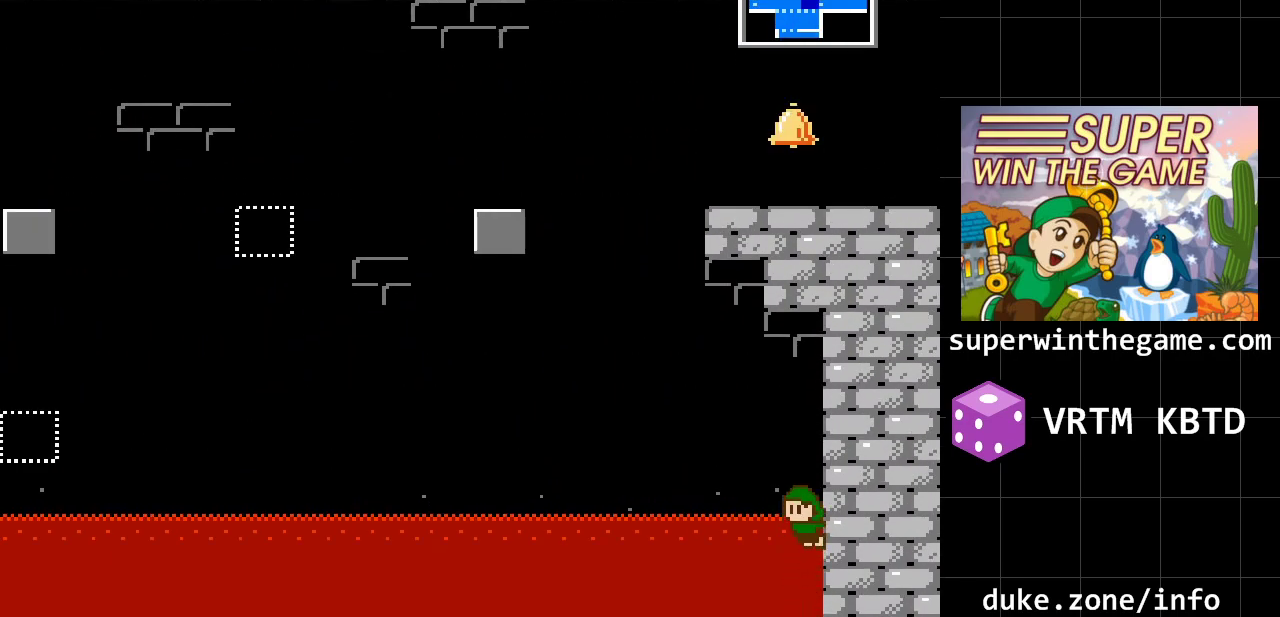
{"buttons": ["DPAD_RIGHT"], "events": [[50, "A", "down"], [250, "A", "up"]]}
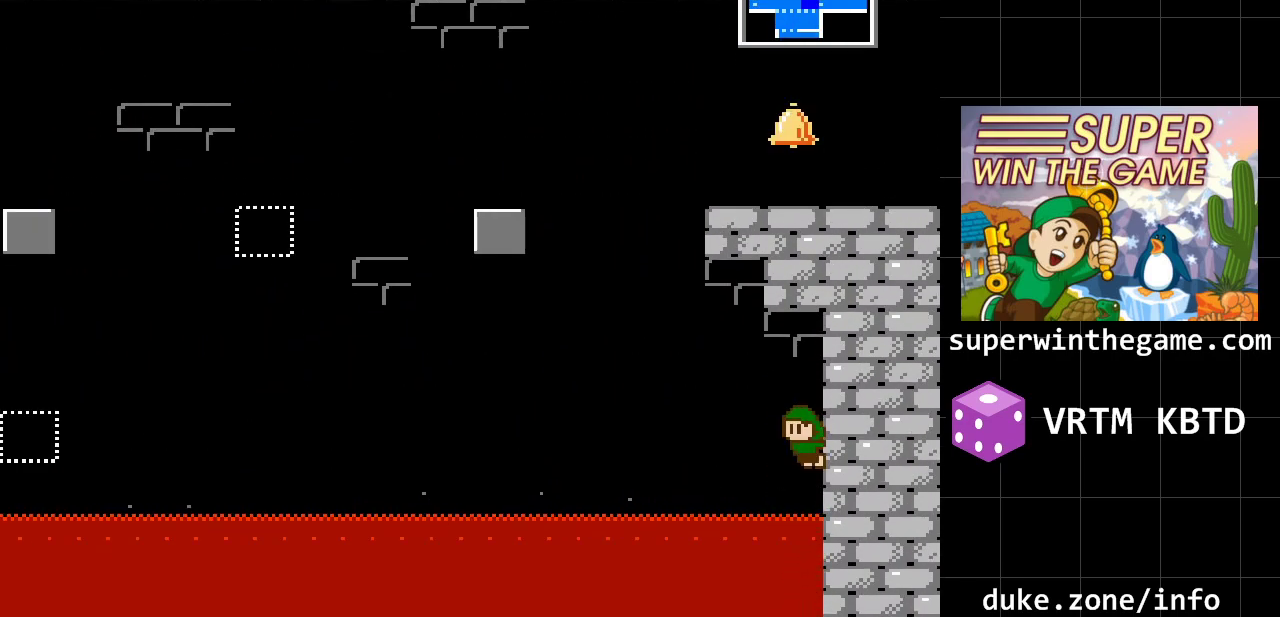
{"buttons": ["A", "DPAD_LEFT"], "events": [[233, "A", "down"], [267, "DPAD_RIGHT", "up"], [267, "DPAD_UP", "down"], [300, "DPAD_LEFT", "down"], [300, "DPAD_UP", "up"]]}
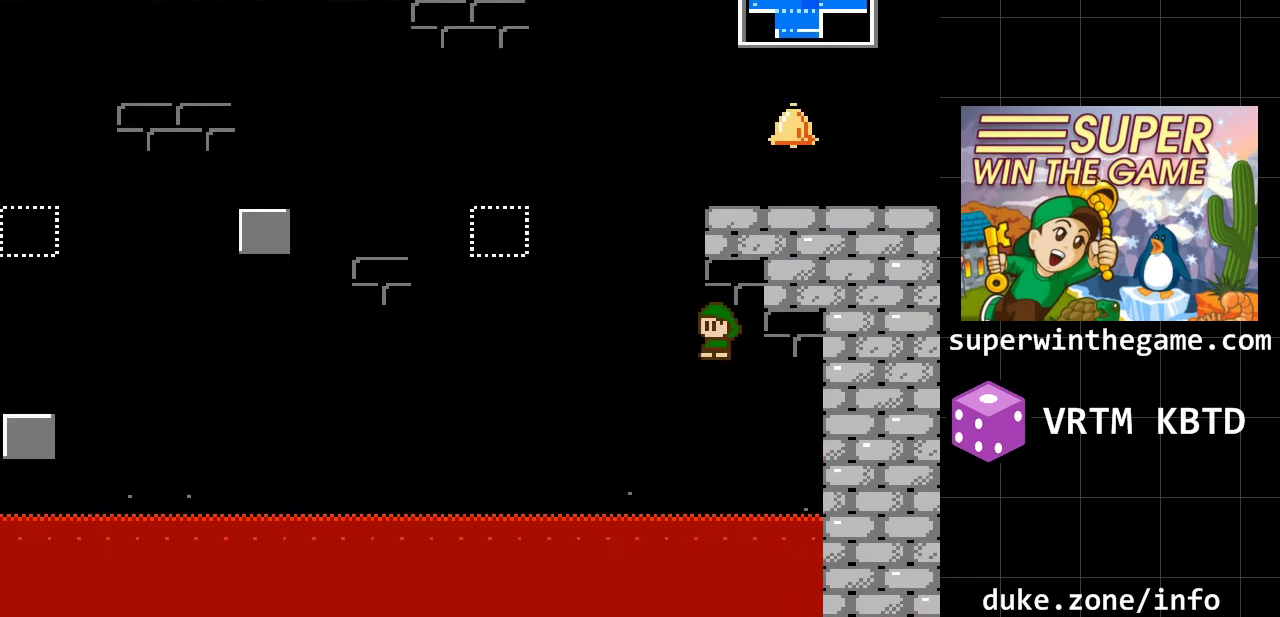
{"buttons": ["DPAD_RIGHT"], "events": [[117, "A", "up"], [183, "A", "down"], [200, "DPAD_LEFT", "up"], [300, "DPAD_RIGHT", "down"], [433, "A", "up"]]}
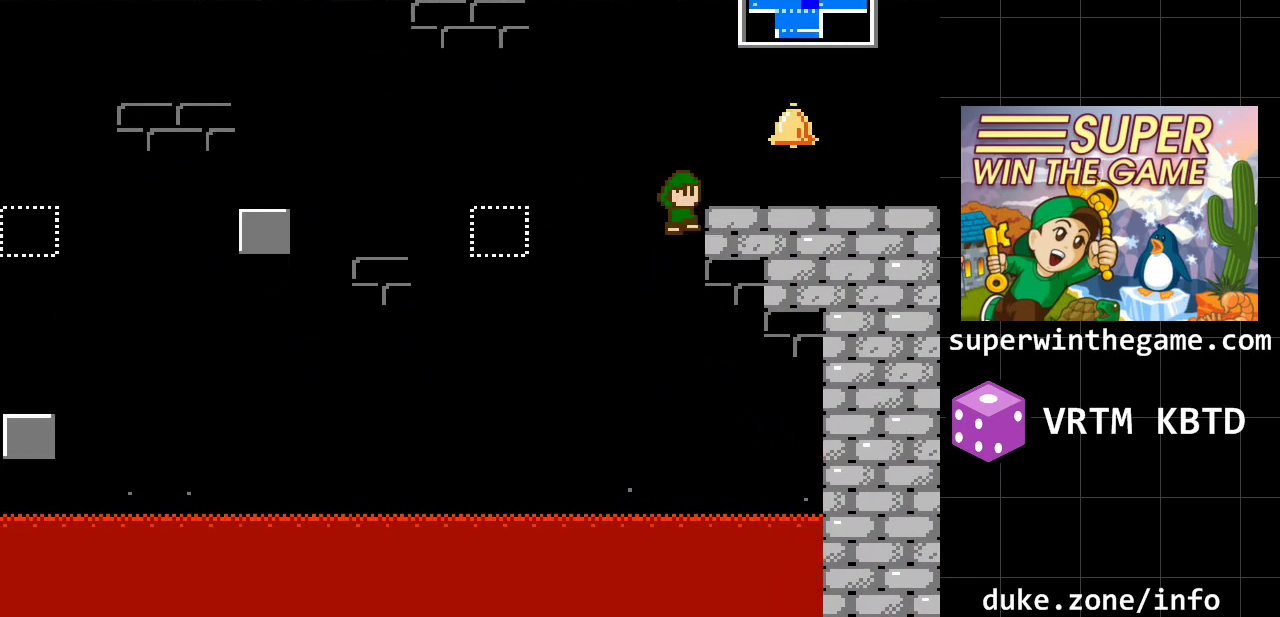
{"buttons": ["DPAD_RIGHT"], "events": [[33, "A", "down"], [450, "A", "up"]]}
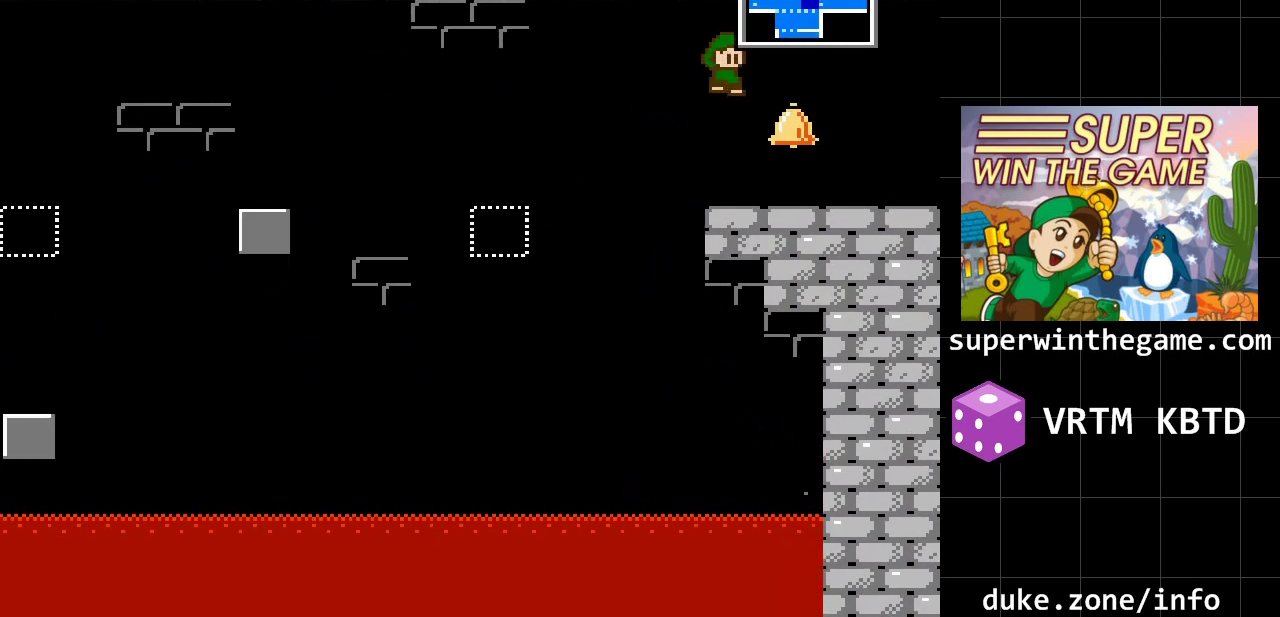
{"buttons": ["DPAD_LEFT"], "events": [[267, "DPAD_RIGHT", "up"], [367, "DPAD_LEFT", "down"]]}
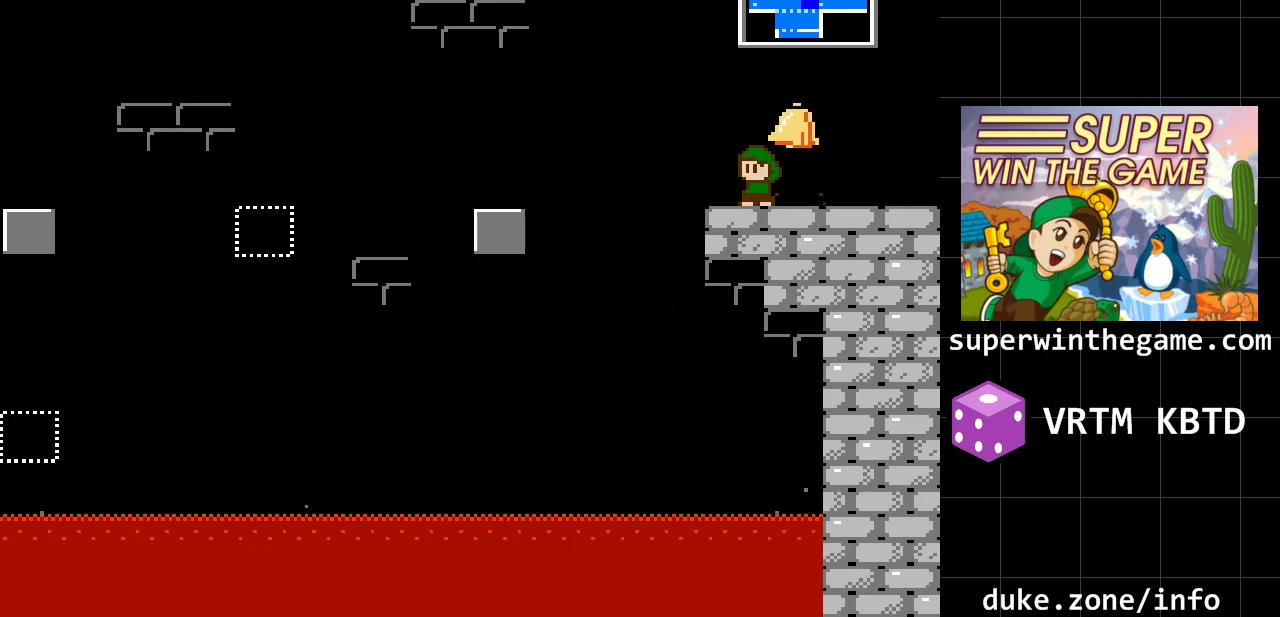
{"buttons": [], "events": [[17, "DPAD_LEFT", "up"], [250, "Y", "down"], [433, "Y", "up"]]}